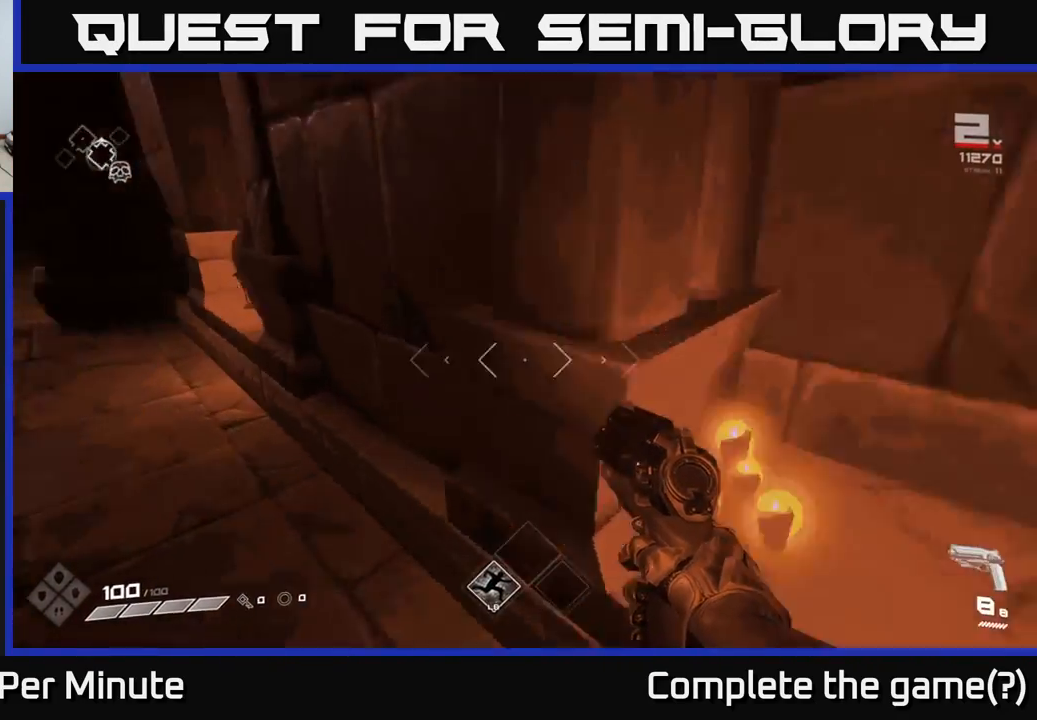
Gameplay with a controller (Xbox layout); each line is a JSON object with the inputs held at the frame after it. "events" lists button and stick changes between this image and that frame as [ms after this image, input, new state], when the widget could be followed in between.
{"buttons": [], "left_stick": "up-left", "right_stick": "center", "events": [[267, "right_stick", "center"], [300, "L1", "down"], [450, "L1", "up"]]}
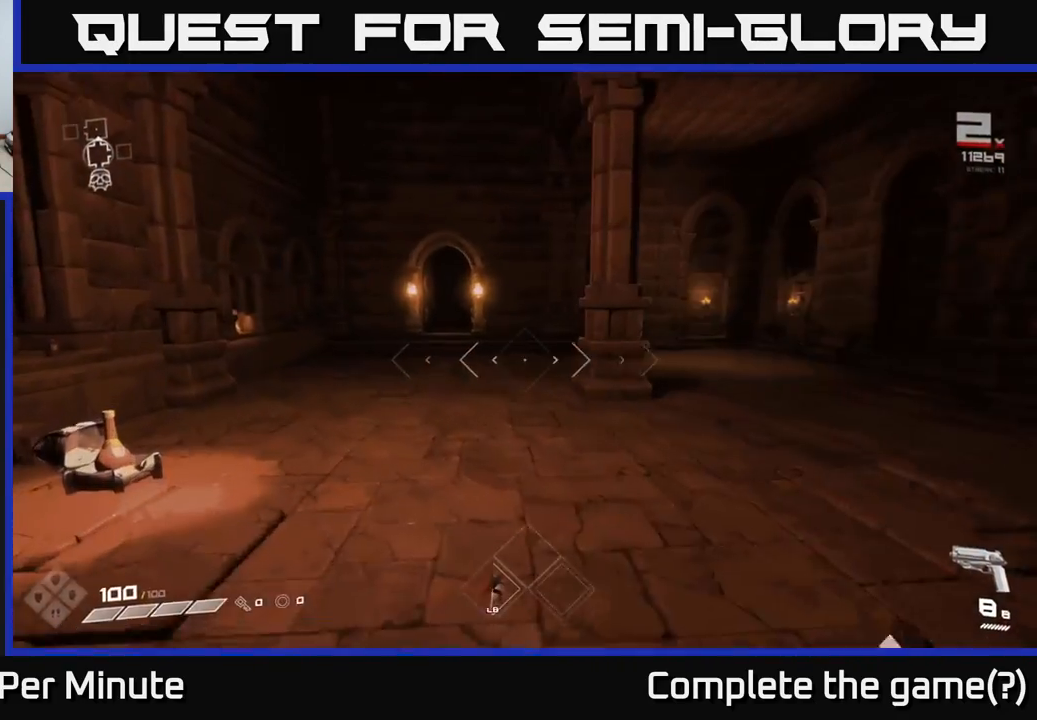
{"buttons": ["L1"], "left_stick": "up", "right_stick": "center", "events": [[133, "left_stick", "up"], [200, "right_stick", "left"], [250, "right_stick", "up-left"], [383, "L1", "down"], [417, "right_stick", "center"]]}
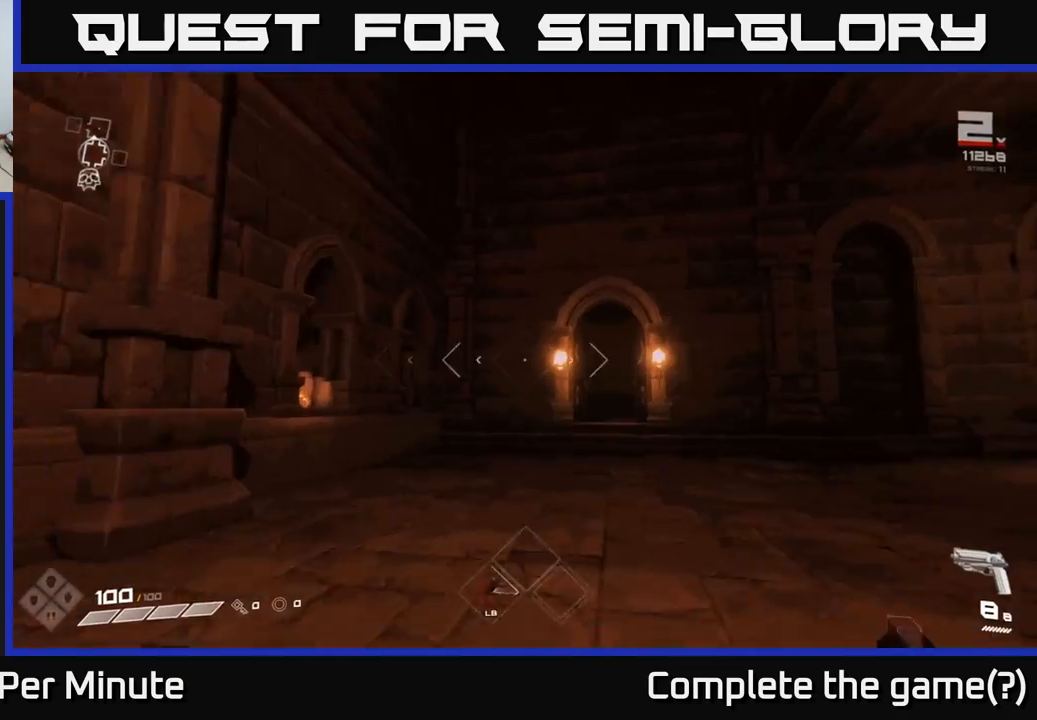
{"buttons": [], "left_stick": "up-right", "right_stick": "right", "events": [[33, "L1", "up"], [233, "right_stick", "down-right"], [333, "right_stick", "center"], [400, "right_stick", "right"], [467, "left_stick", "up-right"]]}
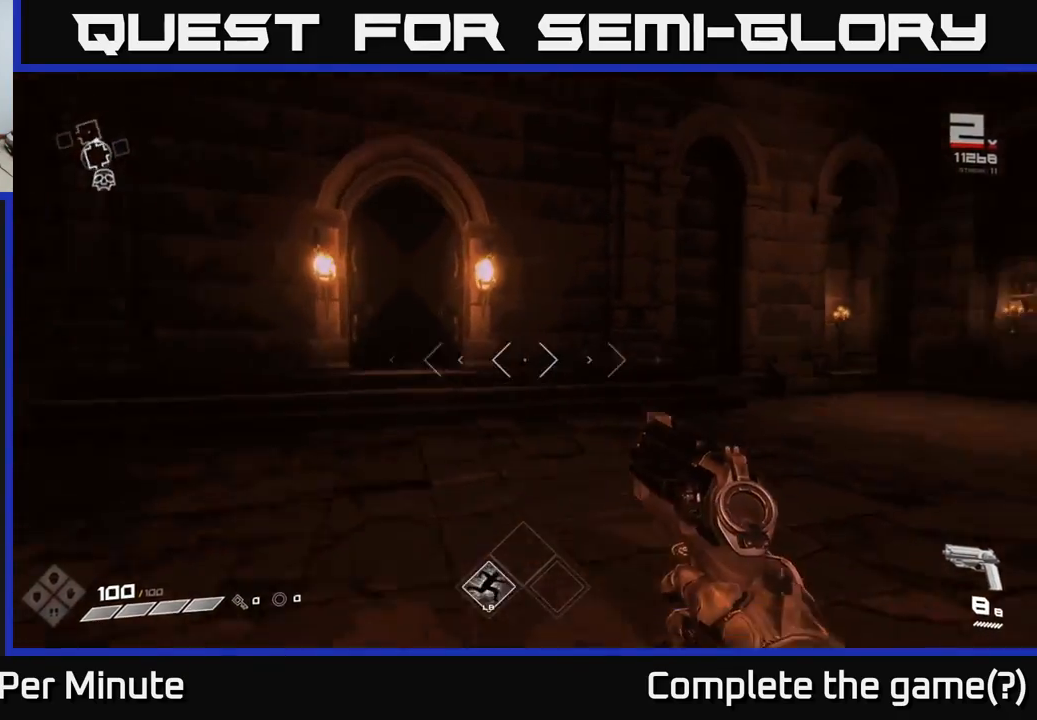
{"buttons": [], "left_stick": "up", "right_stick": "center", "events": [[100, "L1", "down"], [250, "L1", "up"], [333, "left_stick", "up"], [383, "right_stick", "center"]]}
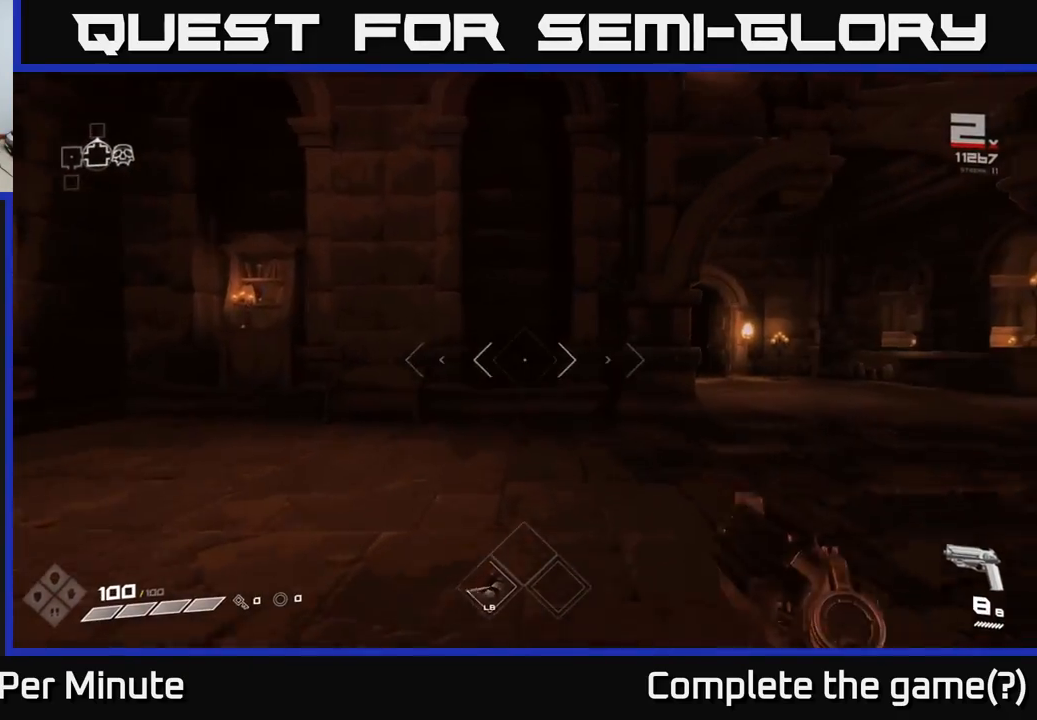
{"buttons": [], "left_stick": "up", "right_stick": "center", "events": [[50, "left_stick", "up-right"], [50, "right_stick", "right"], [217, "right_stick", "center"], [283, "L1", "down"], [400, "L1", "up"], [433, "left_stick", "up"]]}
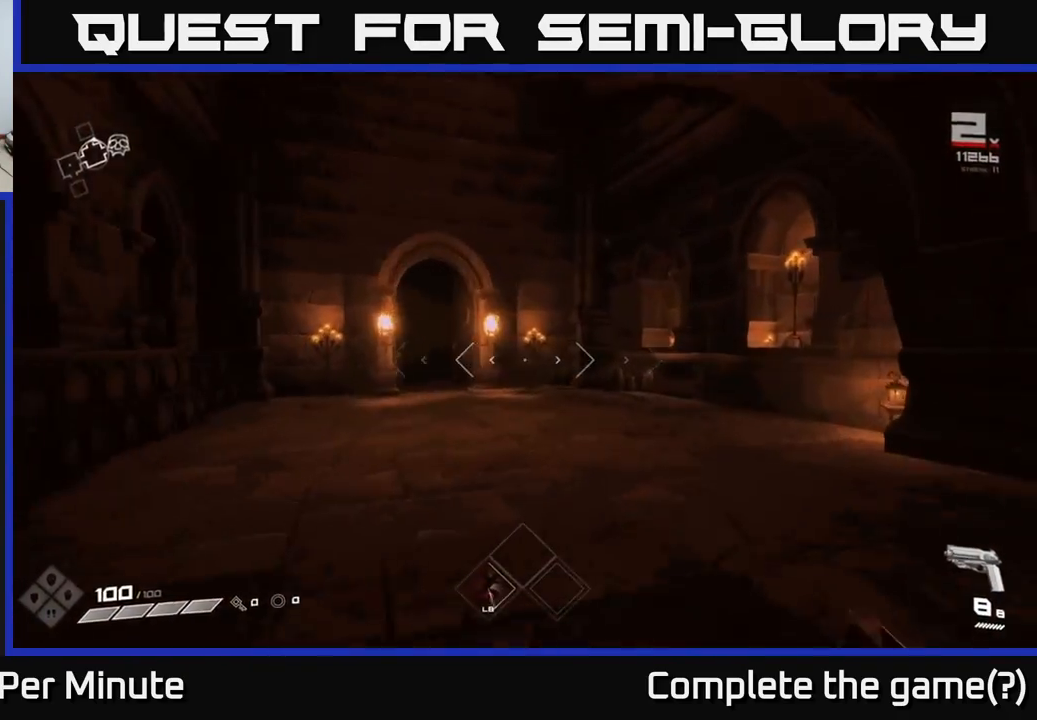
{"buttons": [], "left_stick": "up", "right_stick": "center", "events": [[50, "right_stick", "left"], [167, "right_stick", "center"], [383, "L1", "down"], [483, "L1", "up"]]}
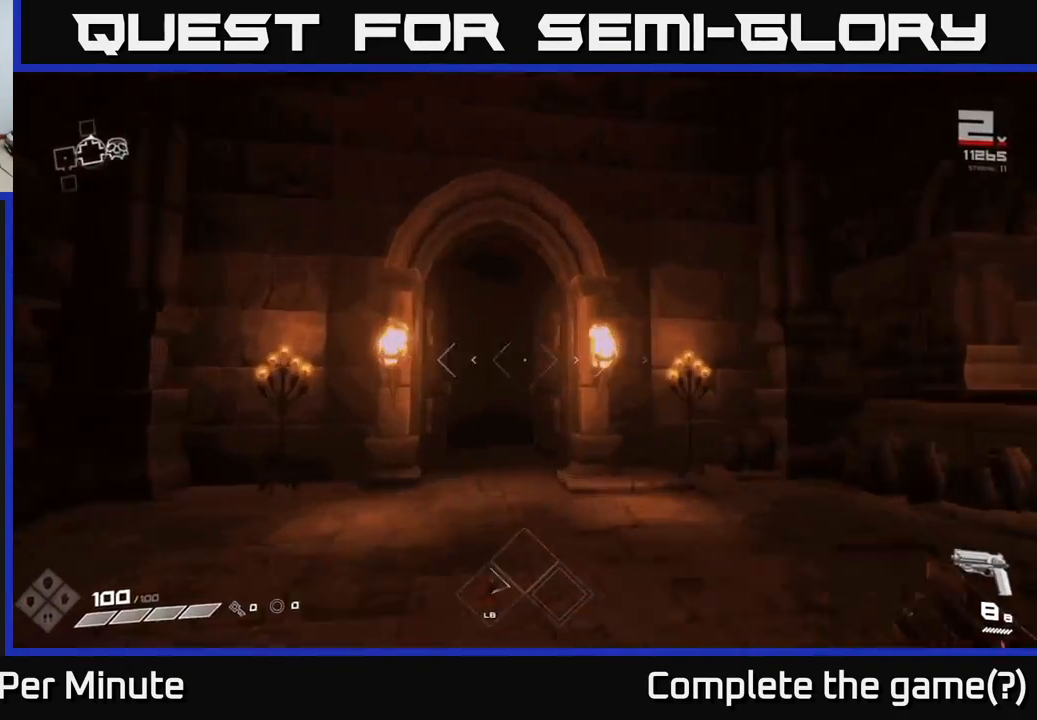
{"buttons": ["L1"], "left_stick": "up", "right_stick": "center", "events": [[167, "right_stick", "down"], [267, "right_stick", "center"], [500, "L1", "down"]]}
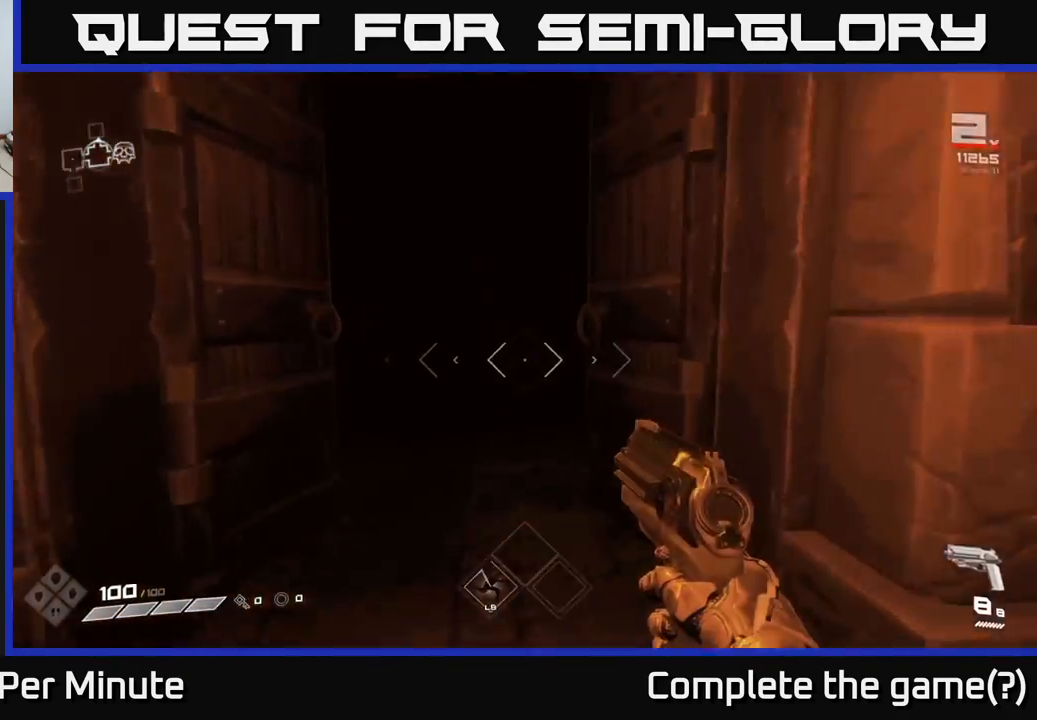
{"buttons": [], "left_stick": "up", "right_stick": "center", "events": [[67, "right_stick", "up"], [117, "right_stick", "center"], [150, "L1", "up"]]}
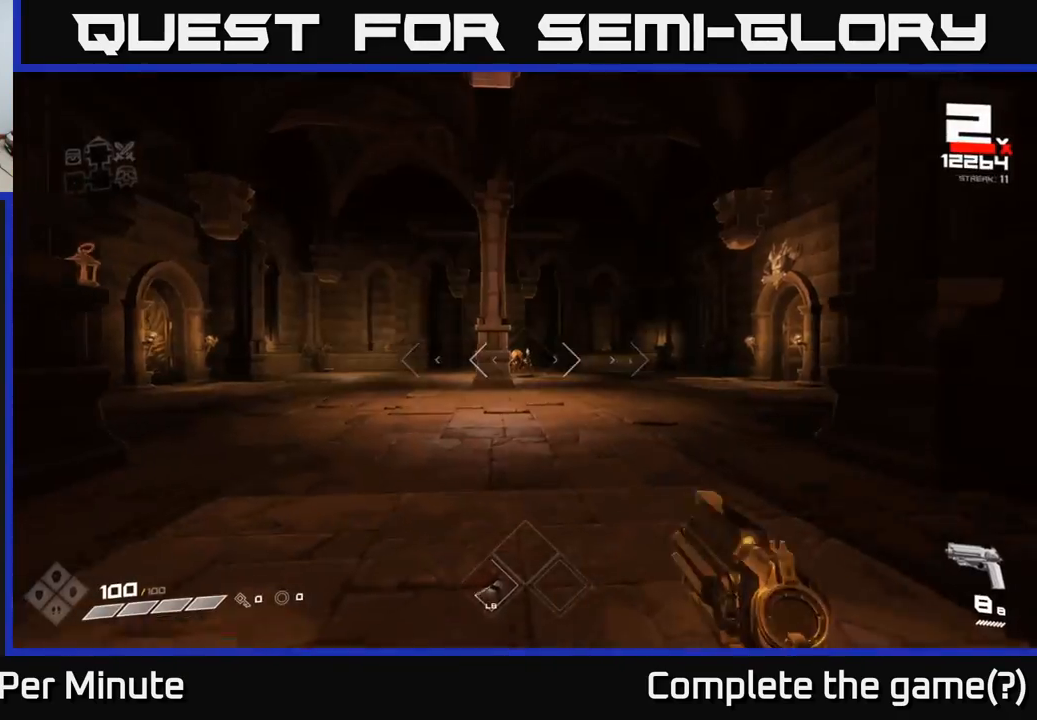
{"buttons": [], "left_stick": "up", "right_stick": "center", "events": []}
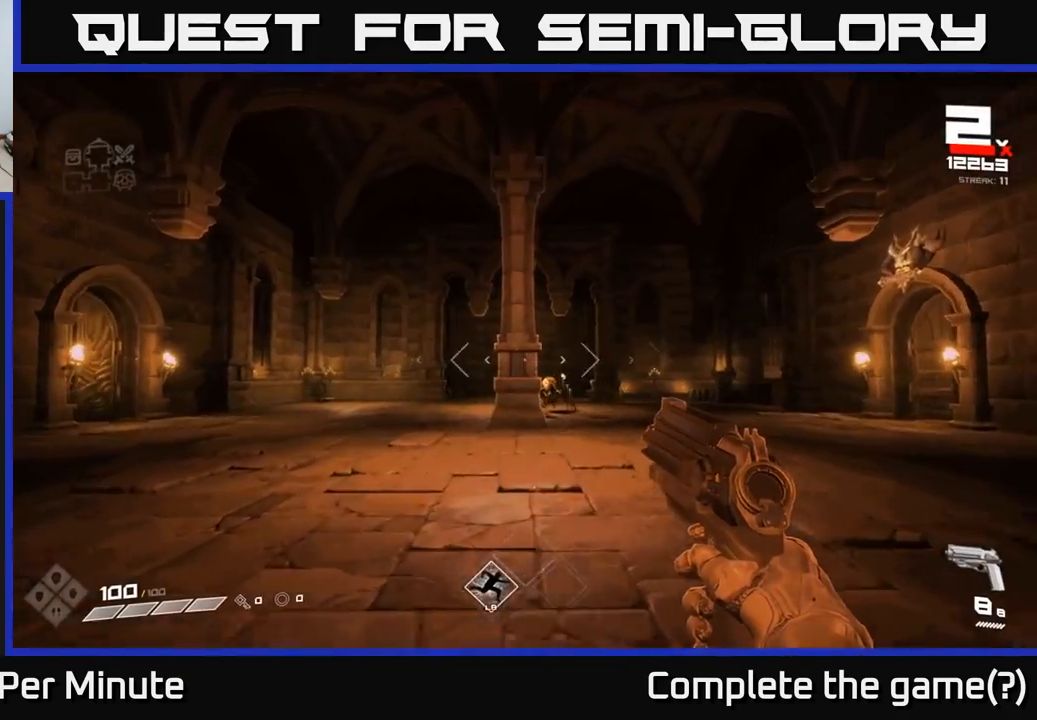
{"buttons": ["R2"], "left_stick": "up", "right_stick": "center", "events": [[150, "left_stick", "up-right"], [250, "left_stick", "up"], [483, "R2", "down"]]}
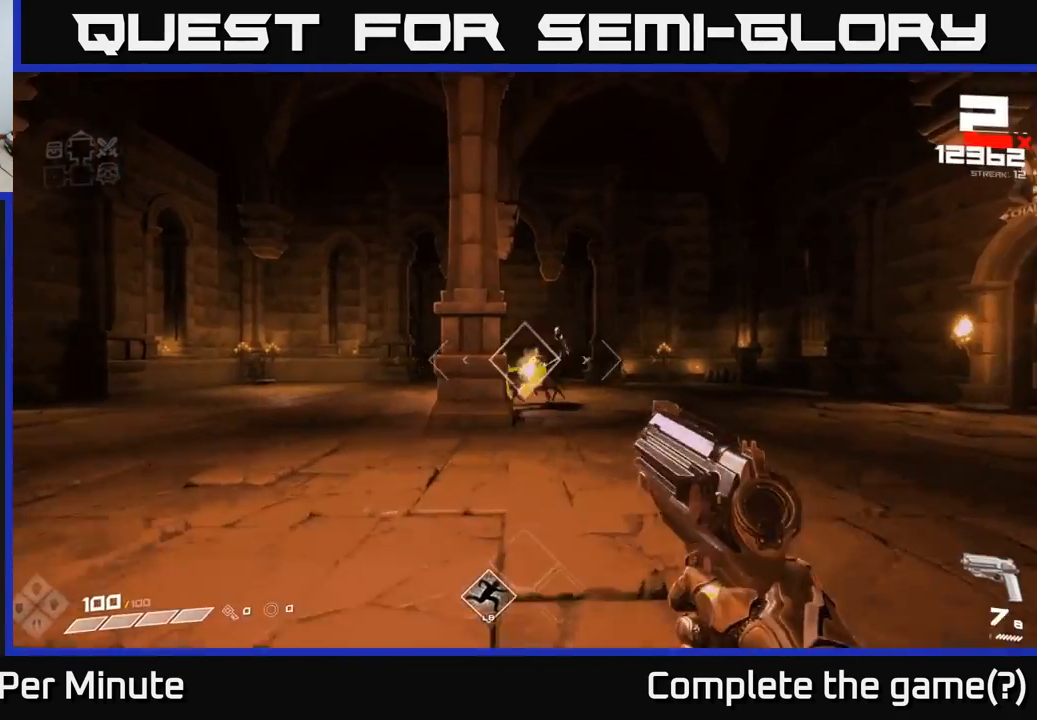
{"buttons": [], "left_stick": "up", "right_stick": "center", "events": [[67, "R2", "up"], [217, "left_stick", "center"], [250, "R2", "down"], [350, "R2", "up"], [433, "left_stick", "up"]]}
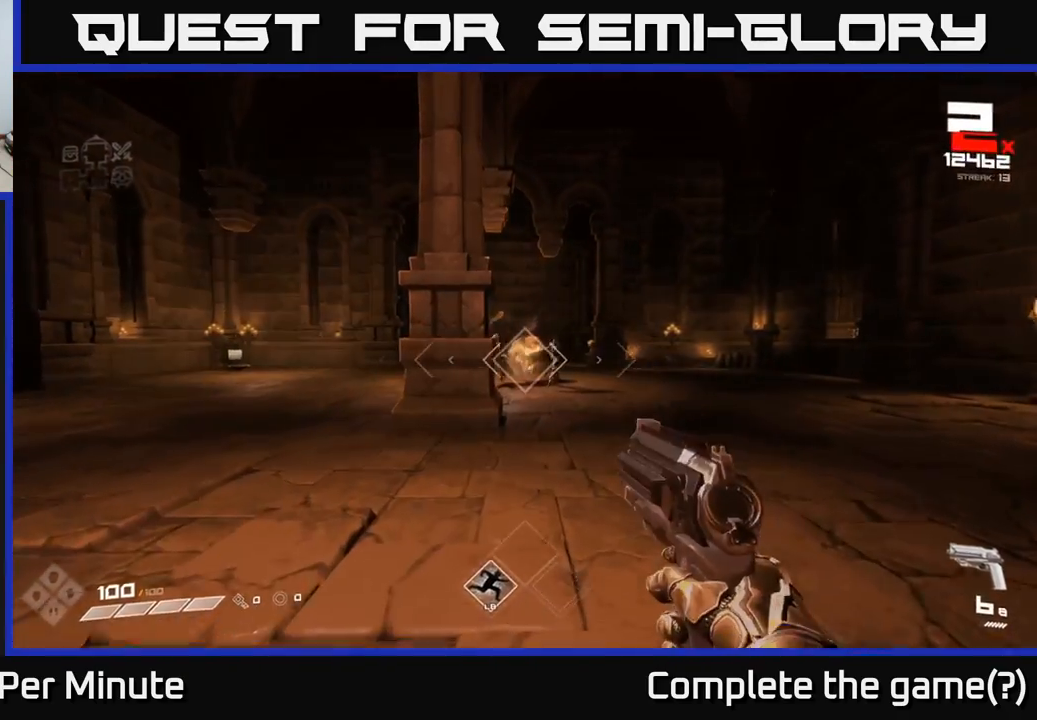
{"buttons": ["R2"], "left_stick": "up", "right_stick": "center", "events": [[100, "R2", "down"], [217, "R2", "up"], [283, "left_stick", "center"], [350, "left_stick", "up"], [400, "R2", "down"]]}
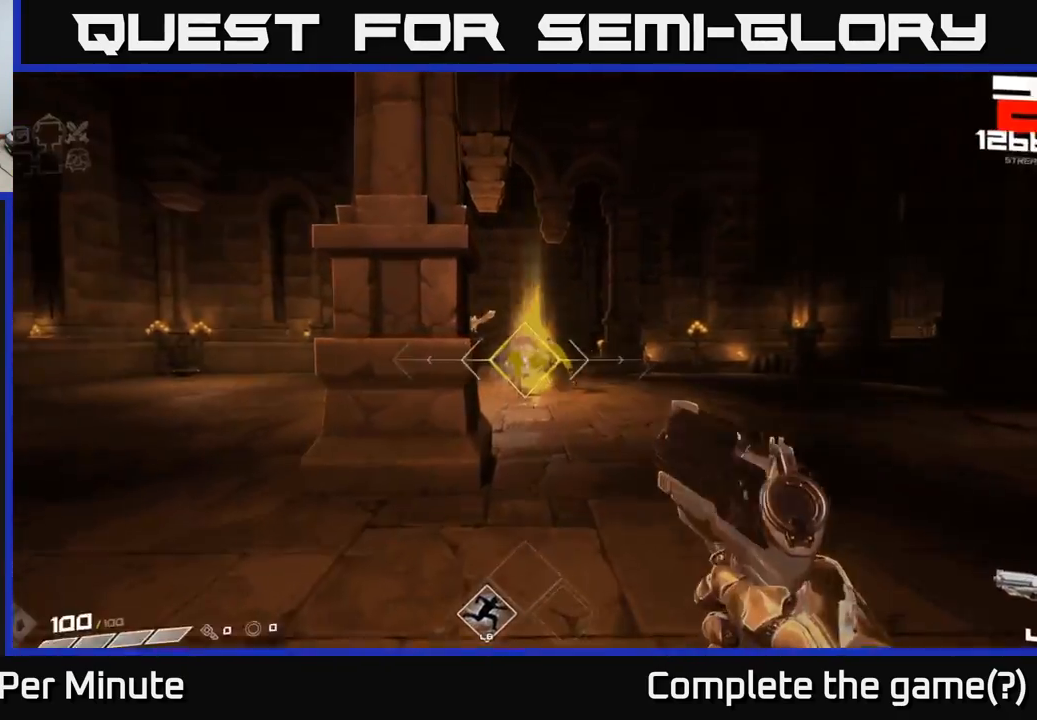
{"buttons": [], "left_stick": "right", "right_stick": "center", "events": [[33, "R2", "up"], [267, "left_stick", "right"], [283, "right_stick", "left"], [300, "R1", "down"], [367, "R1", "up"], [467, "right_stick", "center"]]}
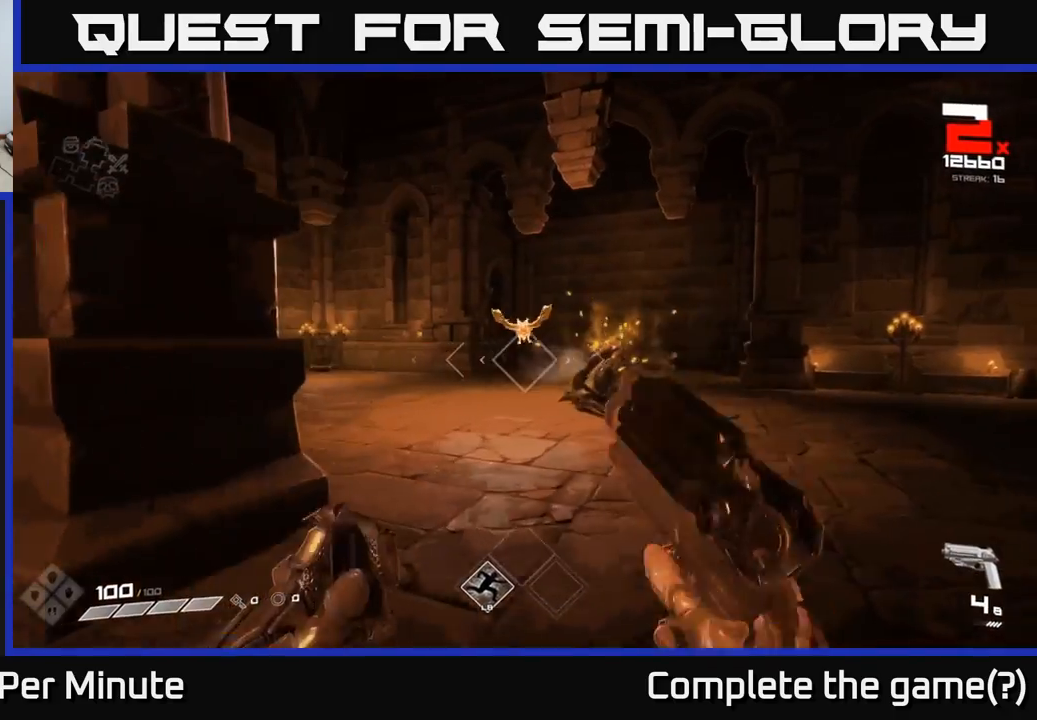
{"buttons": ["R2"], "left_stick": "down-right", "right_stick": "center", "events": [[17, "left_stick", "up-right"], [117, "R1", "down"], [117, "left_stick", "up"], [183, "R1", "up"], [217, "right_stick", "up-left"], [367, "left_stick", "center"], [367, "right_stick", "center"], [450, "R2", "down"], [500, "left_stick", "down-right"]]}
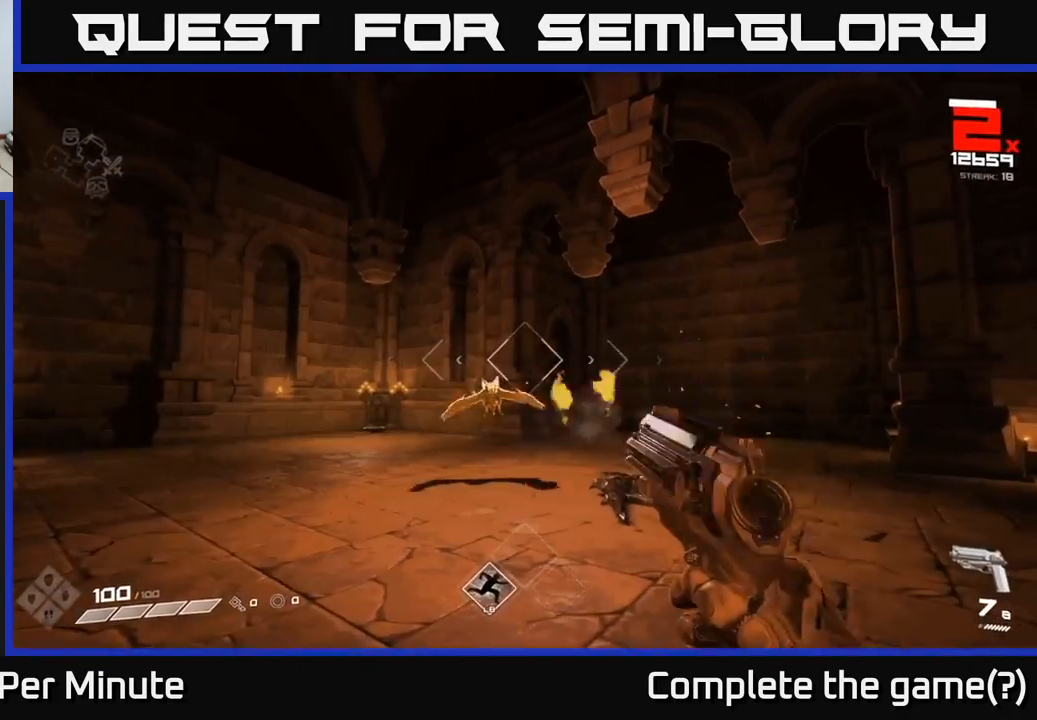
{"buttons": [], "left_stick": "right", "right_stick": "left", "events": [[100, "R2", "up"], [100, "right_stick", "left"], [217, "right_stick", "center"], [283, "R2", "down"], [383, "R2", "up"], [400, "left_stick", "right"], [417, "right_stick", "left"]]}
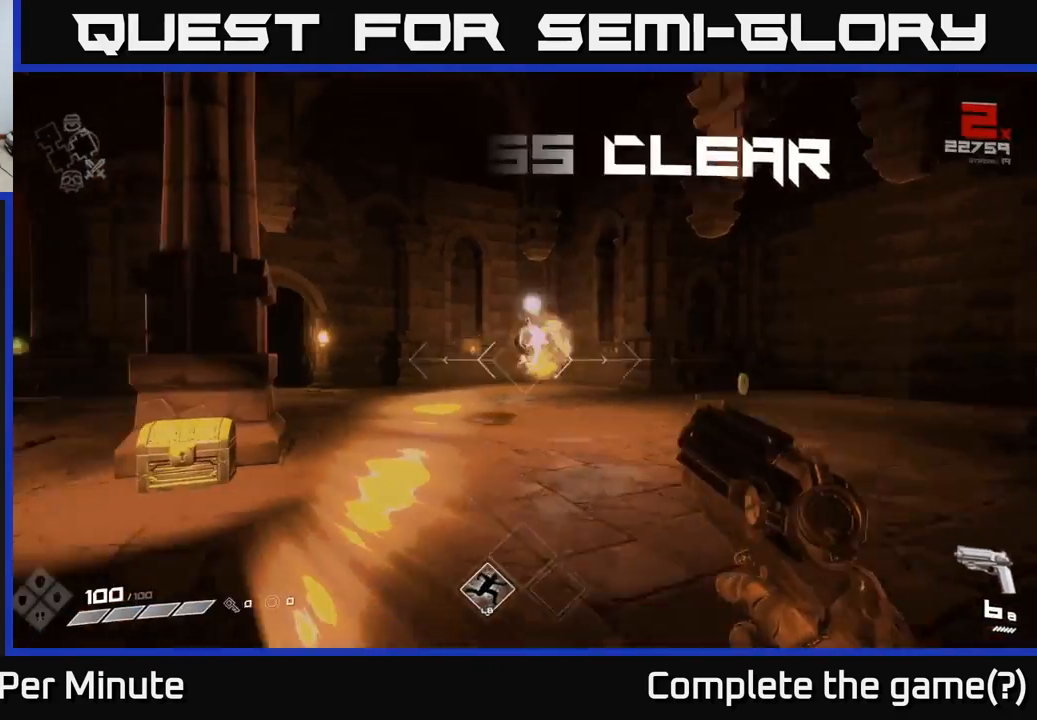
{"buttons": ["R1"], "left_stick": "up-right", "right_stick": "center", "events": [[83, "right_stick", "center"], [167, "R1", "down"], [167, "left_stick", "up-right"], [250, "R1", "up"], [467, "R1", "down"]]}
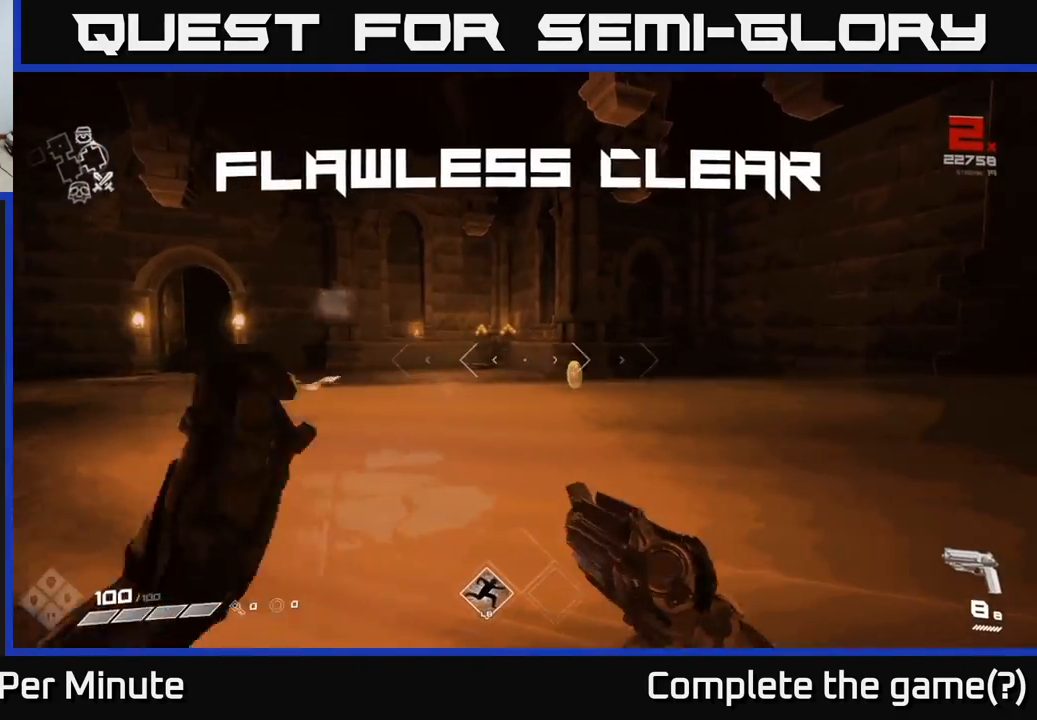
{"buttons": [], "left_stick": "up", "right_stick": "center", "events": [[50, "R1", "up"], [200, "left_stick", "up"], [200, "right_stick", "down-left"], [383, "right_stick", "center"]]}
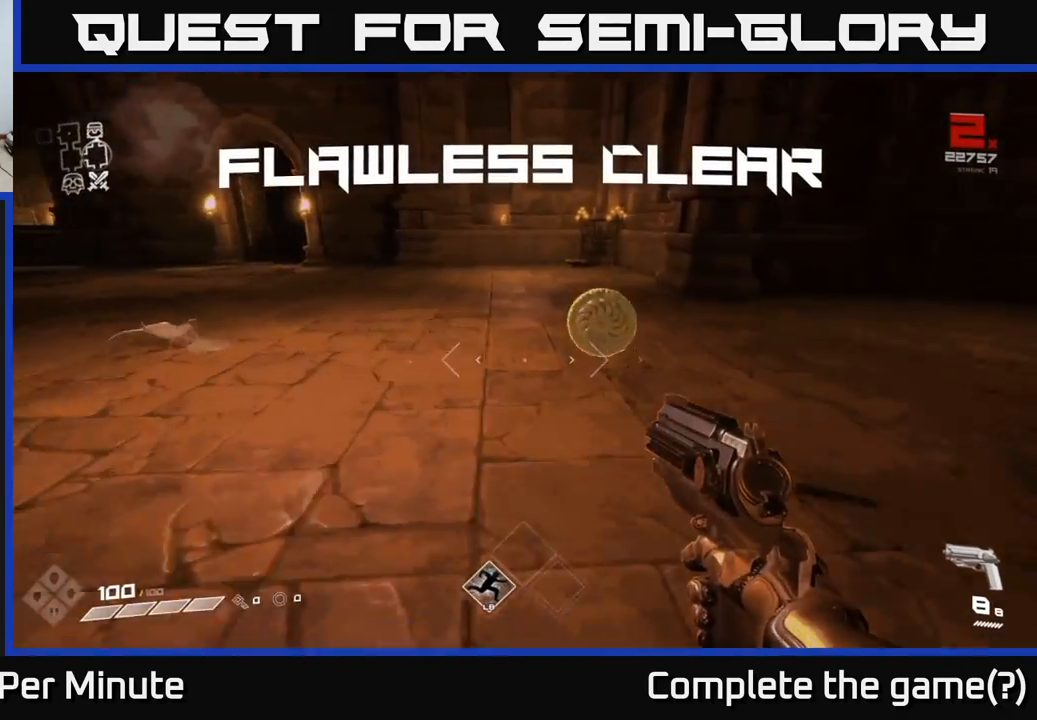
{"buttons": [], "left_stick": "right", "right_stick": "left", "events": [[217, "right_stick", "left"], [350, "left_stick", "right"]]}
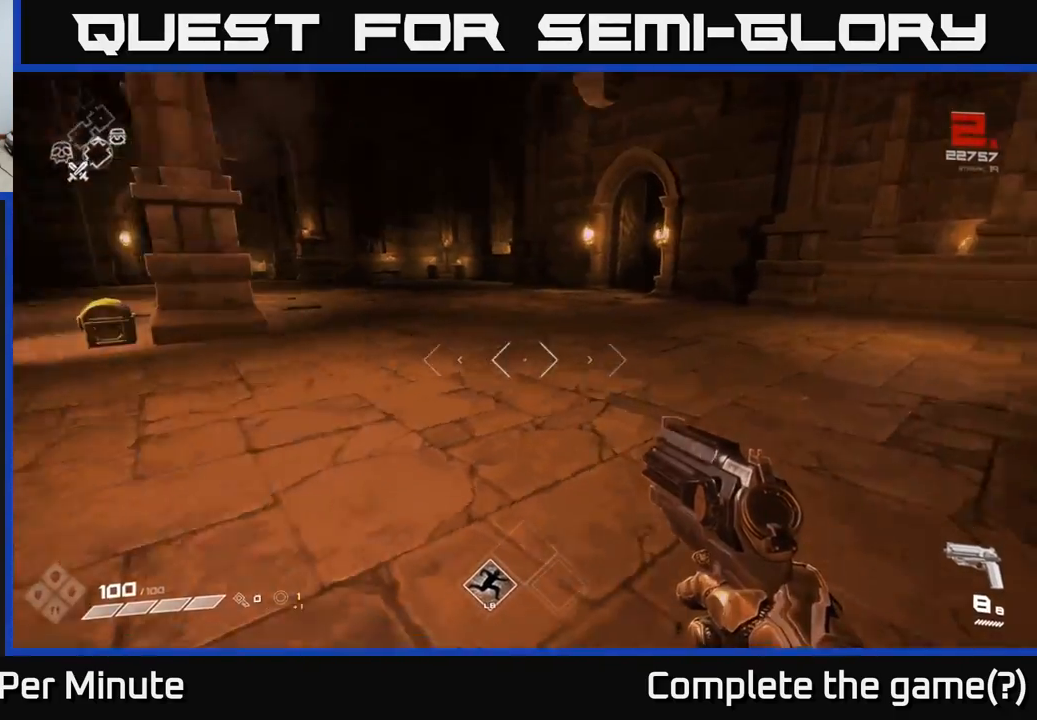
{"buttons": [], "left_stick": "up", "right_stick": "center", "events": [[117, "left_stick", "up-right"], [133, "right_stick", "center"], [267, "left_stick", "up"], [267, "right_stick", "left"], [483, "right_stick", "center"]]}
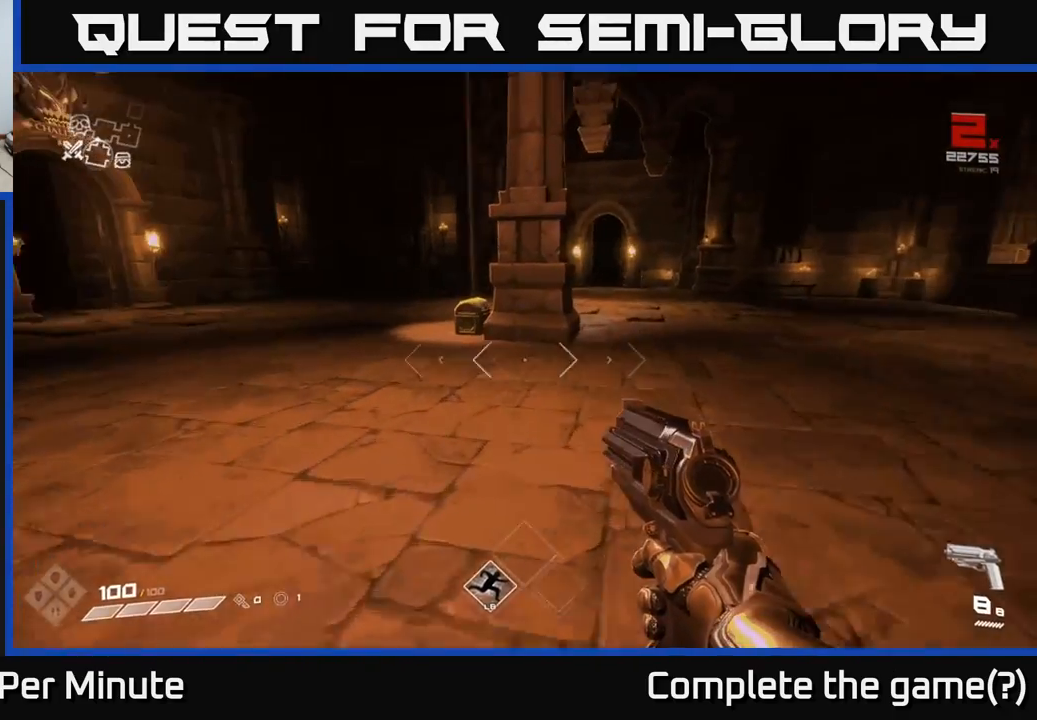
{"buttons": [], "left_stick": "up-left", "right_stick": "down-right", "events": [[217, "left_stick", "up-left"], [317, "right_stick", "right"], [383, "right_stick", "down-right"]]}
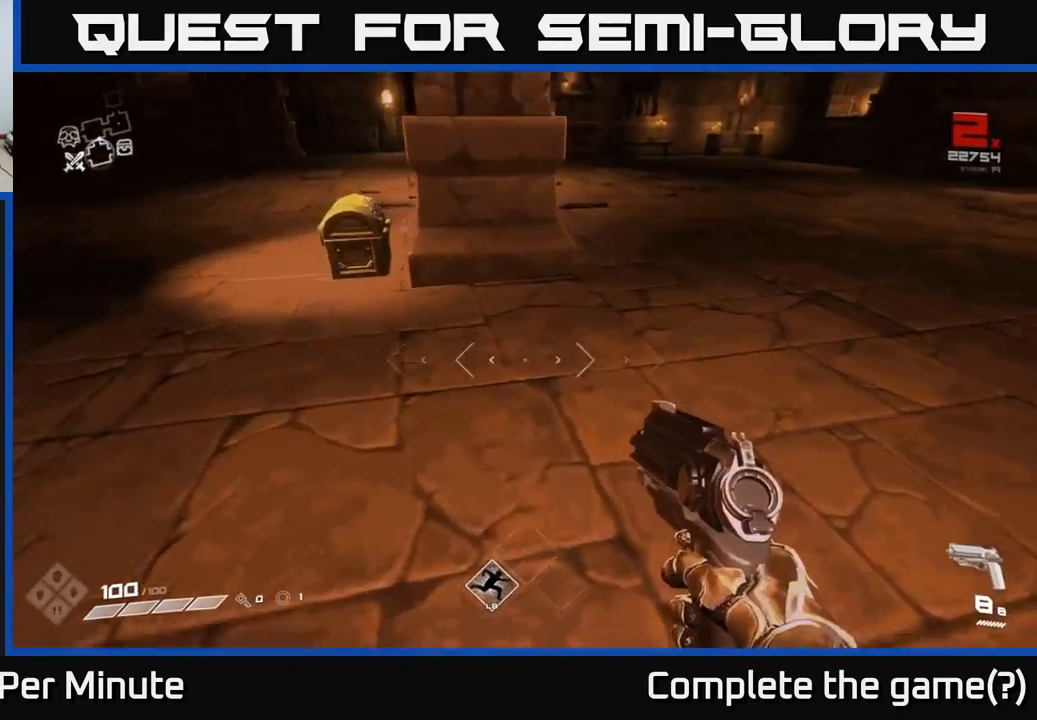
{"buttons": ["X"], "left_stick": "center", "right_stick": "center", "events": [[300, "right_stick", "center"], [483, "X", "down"], [483, "left_stick", "center"]]}
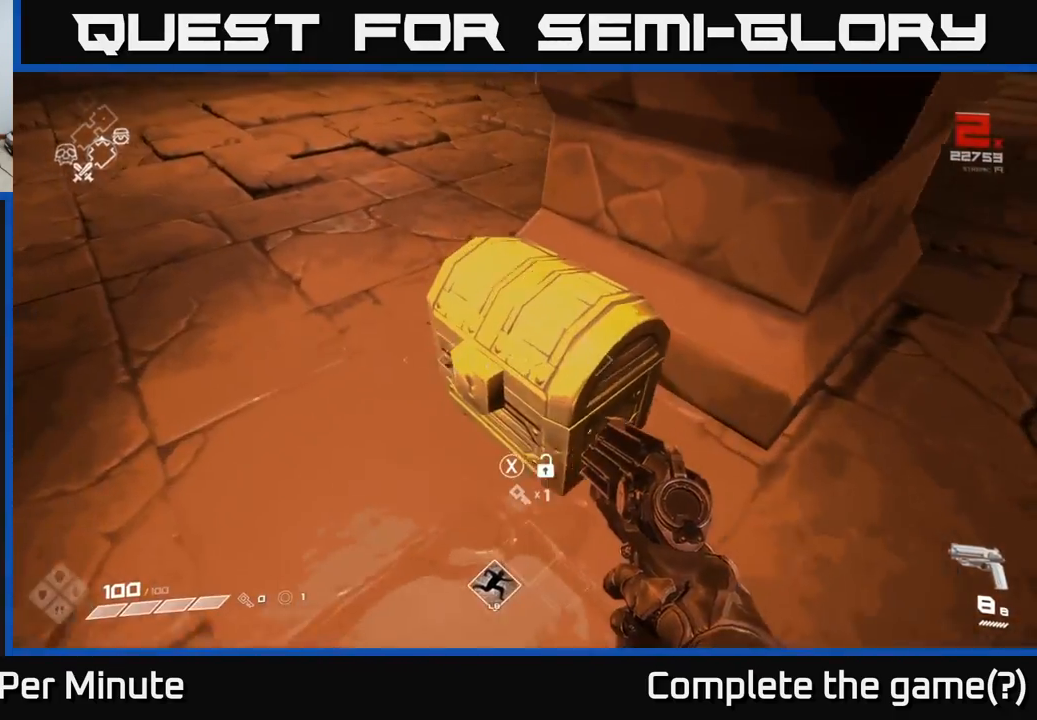
{"buttons": [], "left_stick": "center", "right_stick": "center", "events": [[83, "X", "up"], [250, "left_stick", "down"], [267, "right_stick", "right"], [383, "left_stick", "down-left"], [417, "right_stick", "up"], [467, "right_stick", "center"], [500, "left_stick", "center"]]}
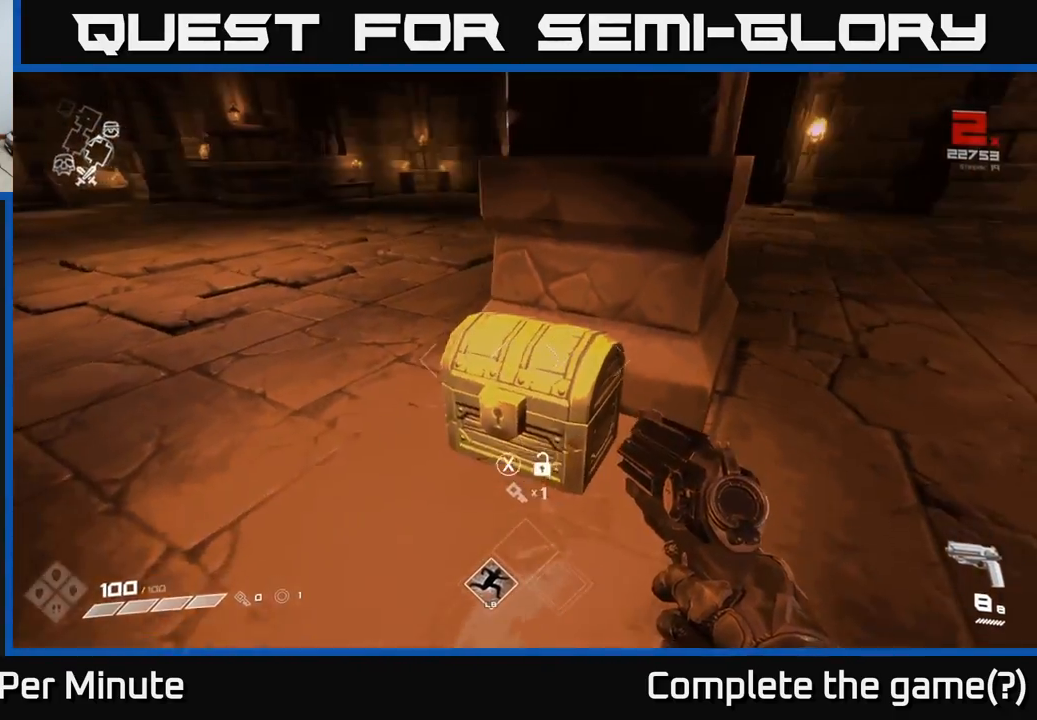
{"buttons": [], "left_stick": "center", "right_stick": "center", "events": [[117, "X", "down"], [217, "X", "up"], [250, "left_stick", "up"], [400, "left_stick", "center"]]}
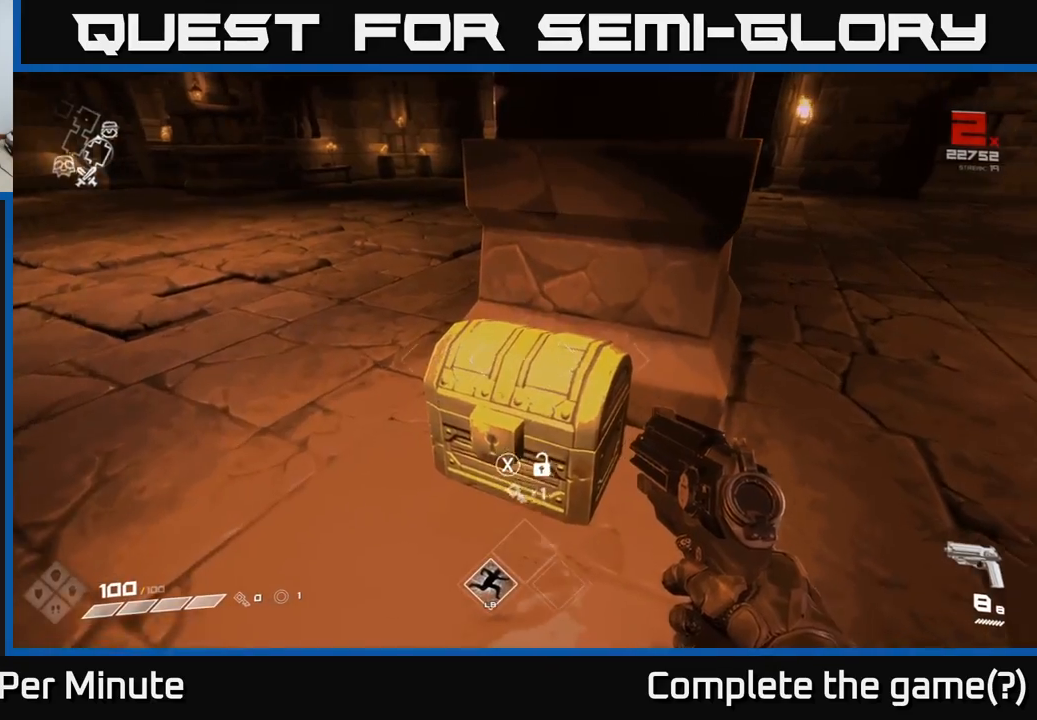
{"buttons": [], "left_stick": "center", "right_stick": "right", "events": [[167, "left_stick", "down"], [367, "left_stick", "center"], [500, "right_stick", "right"]]}
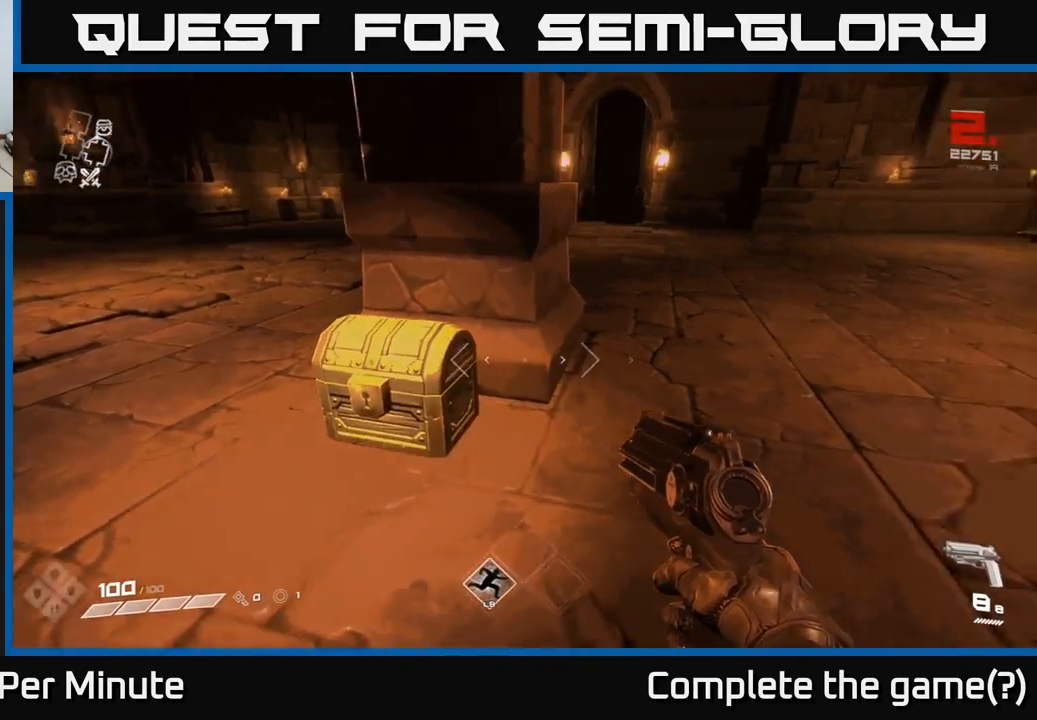
{"buttons": [], "left_stick": "down-left", "right_stick": "left", "events": [[167, "right_stick", "left"], [433, "left_stick", "down-left"]]}
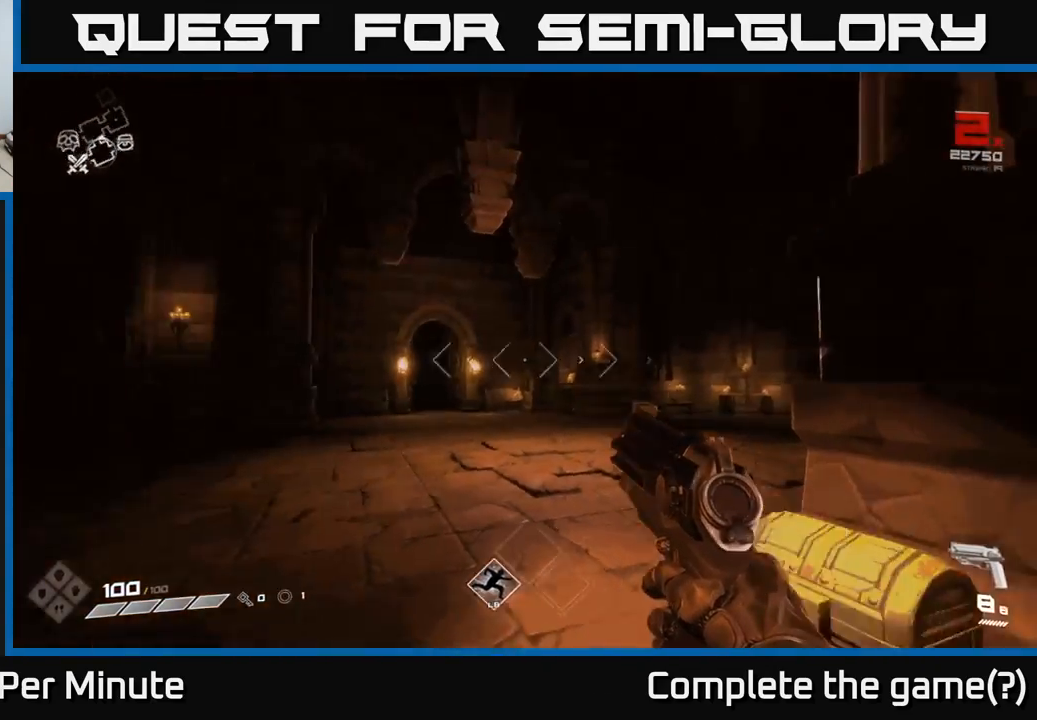
{"buttons": [], "left_stick": "center", "right_stick": "center", "events": [[200, "left_stick", "center"], [400, "right_stick", "center"]]}
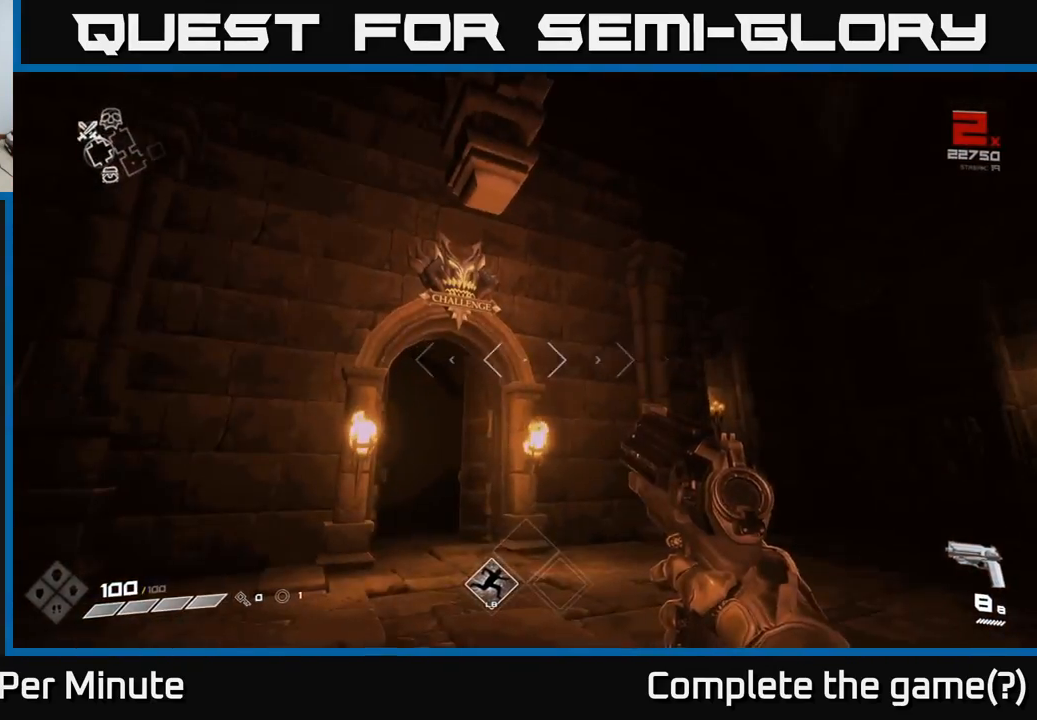
{"buttons": [], "left_stick": "up-right", "right_stick": "center", "events": [[100, "left_stick", "up"], [100, "right_stick", "down-left"], [250, "right_stick", "center"], [300, "left_stick", "up-right"]]}
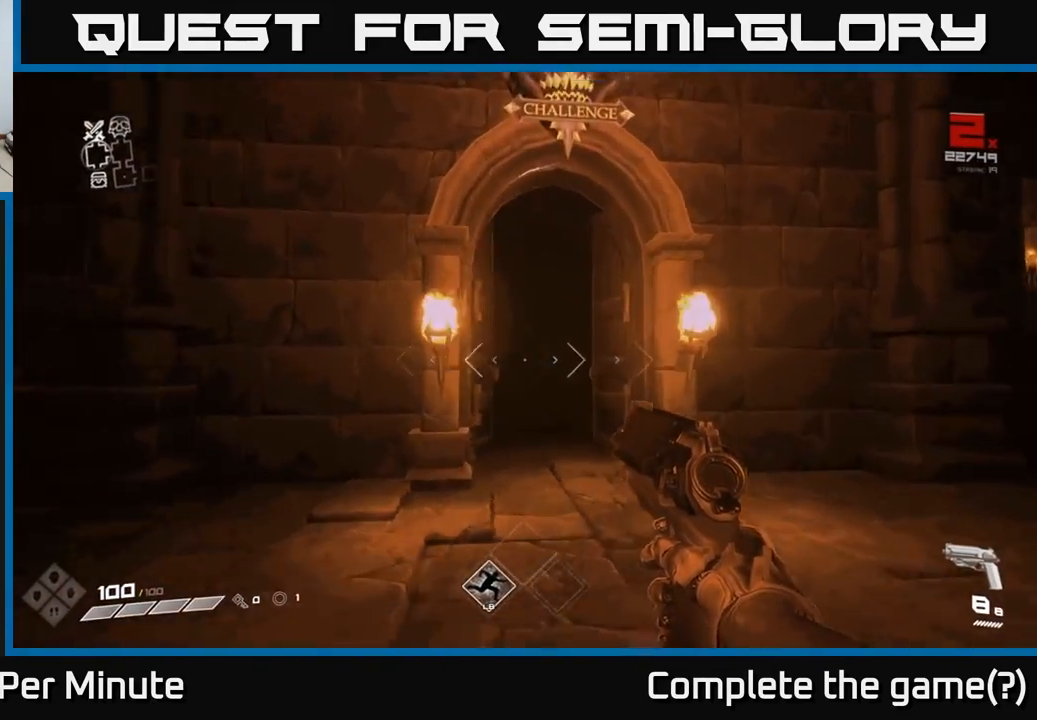
{"buttons": [], "left_stick": "right", "right_stick": "right", "events": [[167, "right_stick", "right"], [217, "left_stick", "down-right"], [500, "left_stick", "right"]]}
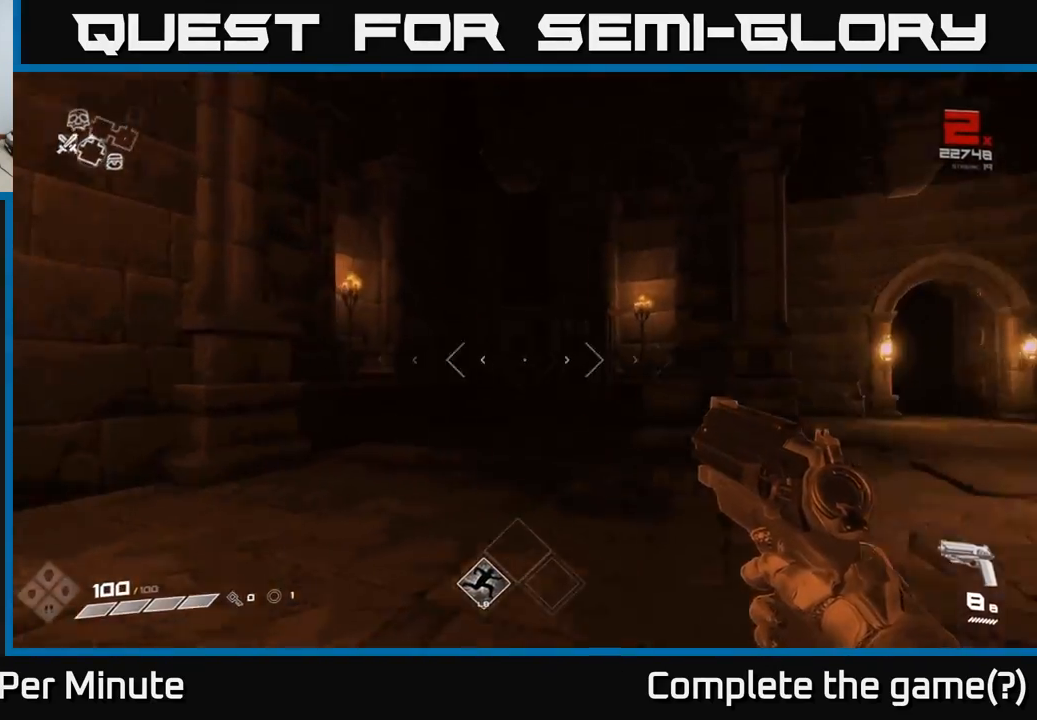
{"buttons": ["L1"], "left_stick": "up", "right_stick": "right", "events": [[250, "left_stick", "up-right"], [367, "left_stick", "up"], [467, "L1", "down"]]}